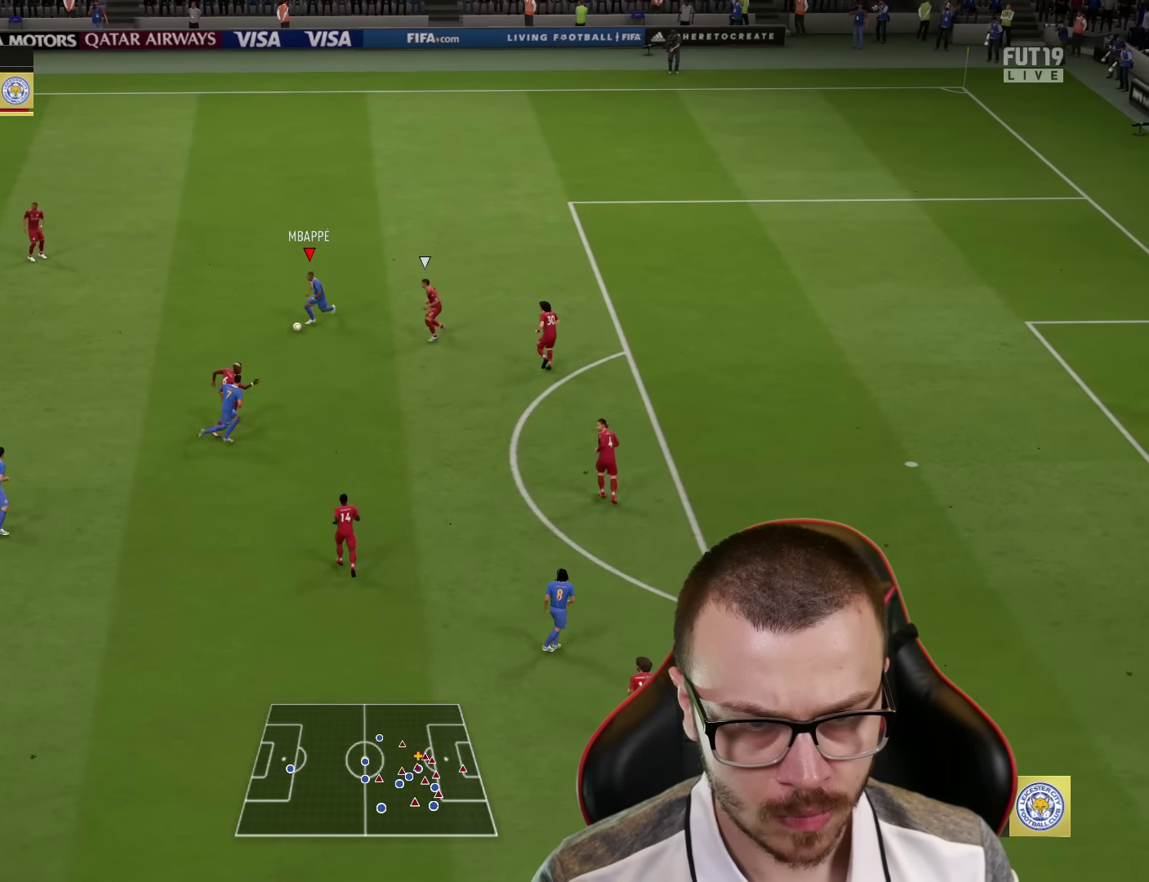
Gameplay with a controller (PlayStation layout); each line is a JSON object with the inputs held at the frame after it. "events" lists button and stick changes between this image and that frame as [ms after this image, input, new state], when the widget could be followed in between.
{"buttons": [], "left_stick": "down-right", "right_stick": "center", "events": []}
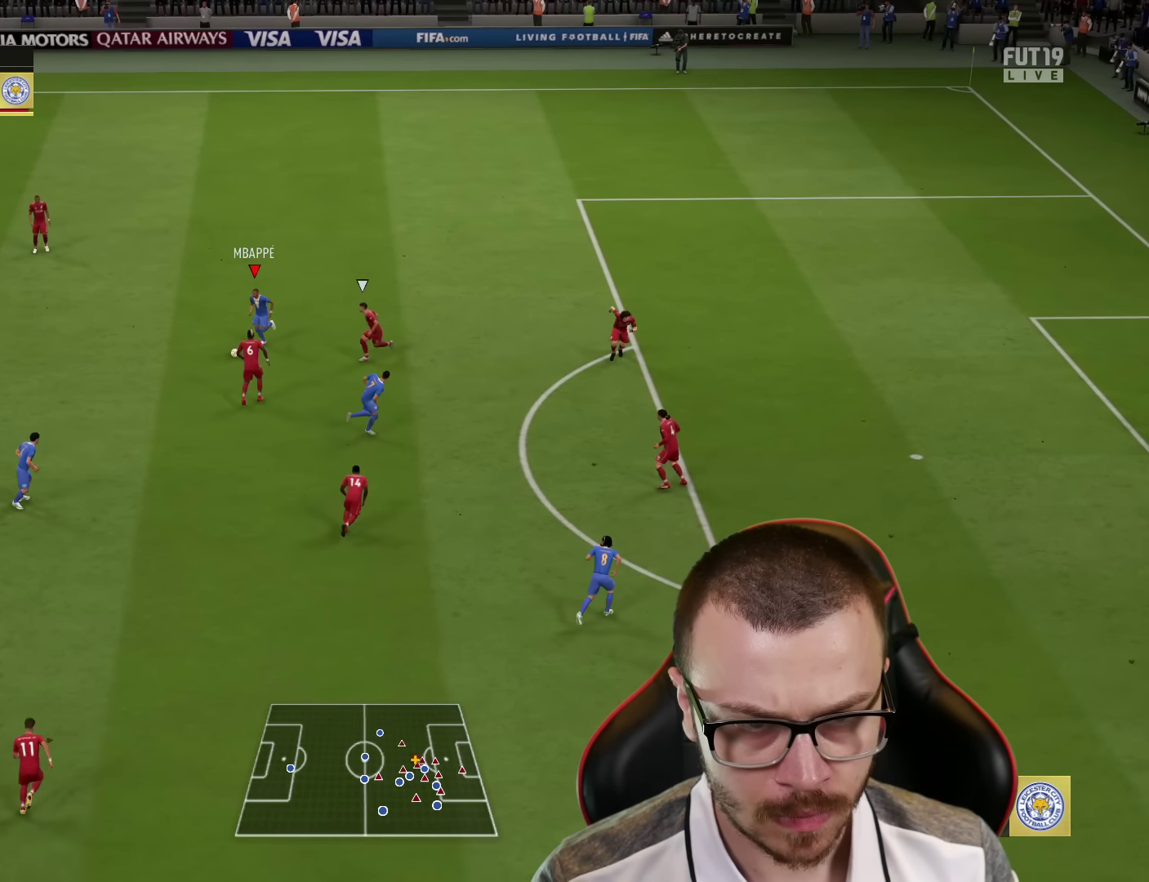
{"buttons": [], "left_stick": "up", "right_stick": "center", "events": [[451, "left_stick", "up"]]}
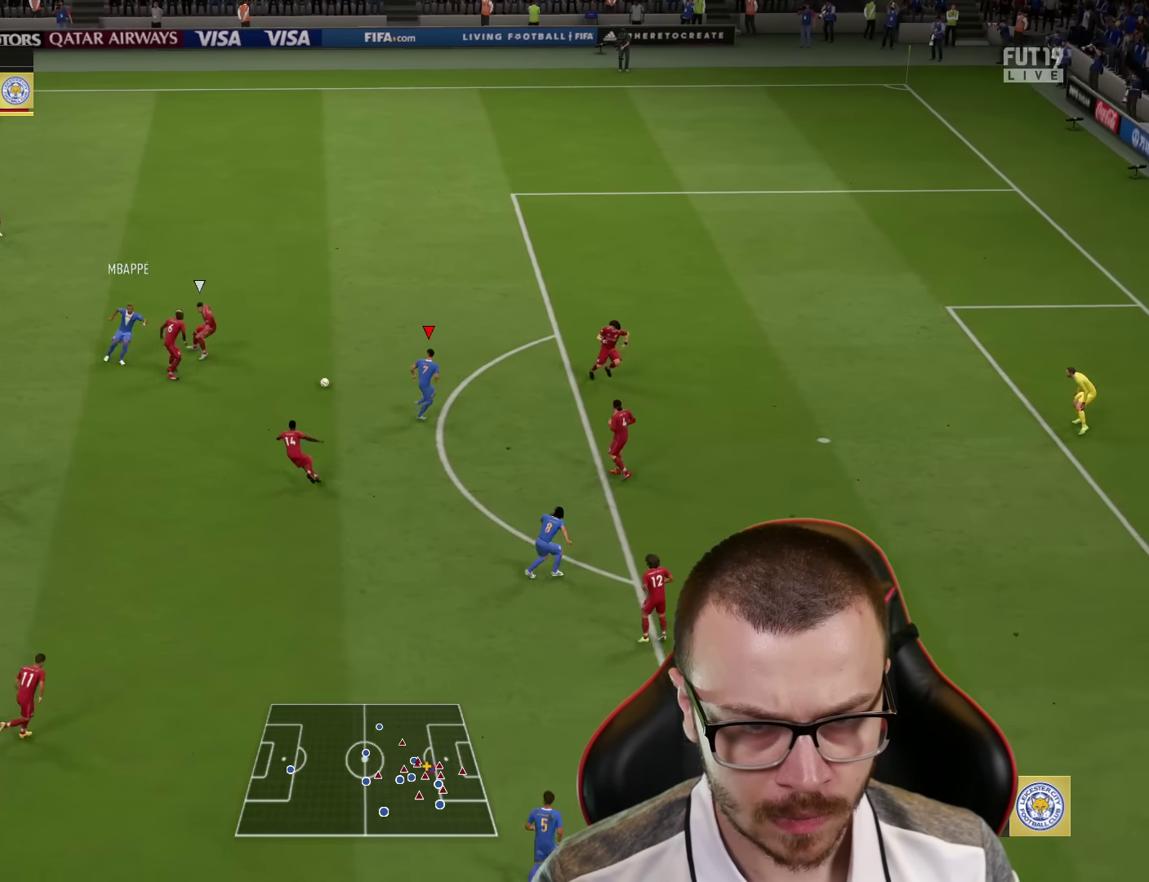
{"buttons": ["R2", "L3"], "left_stick": "up-right", "right_stick": "center", "events": [[217, "R2", "down"], [250, "left_stick", "up-right"], [317, "L3", "down"]]}
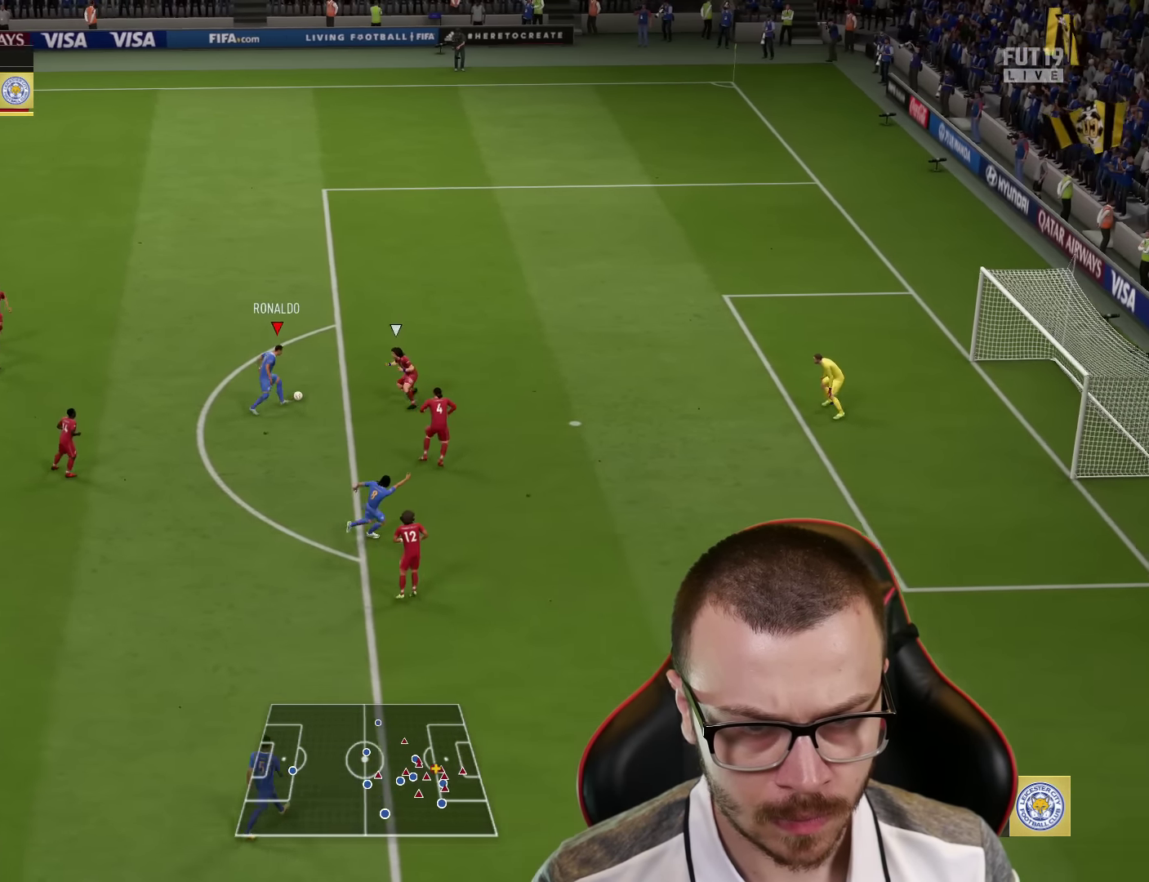
{"buttons": ["R2", "L3"], "left_stick": "up-right", "right_stick": "center", "events": []}
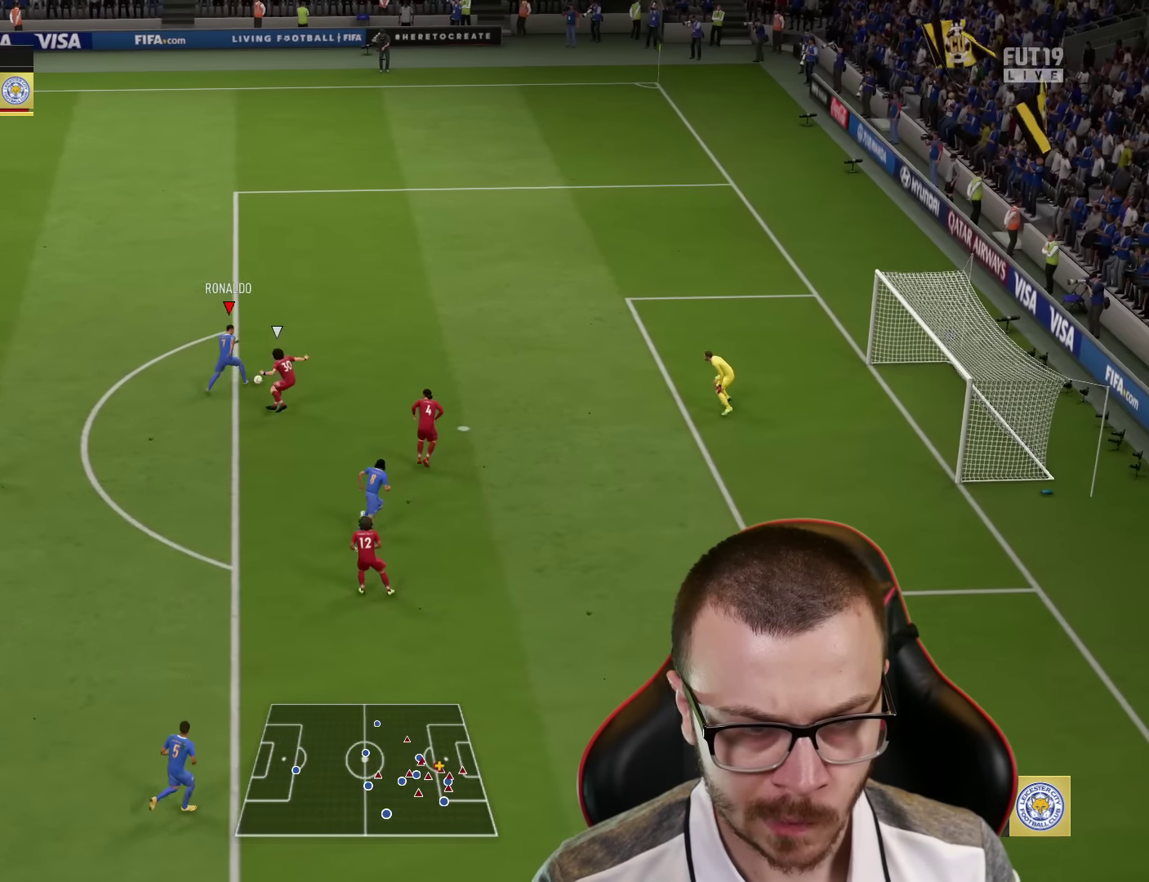
{"buttons": ["CIRCLE", "L1", "R1", "L3"], "left_stick": "right", "right_stick": "center", "events": [[217, "L3", "up"], [267, "R2", "up"], [317, "L3", "down"], [333, "CIRCLE", "down"], [333, "L1", "down"], [333, "R1", "down"], [400, "left_stick", "right"]]}
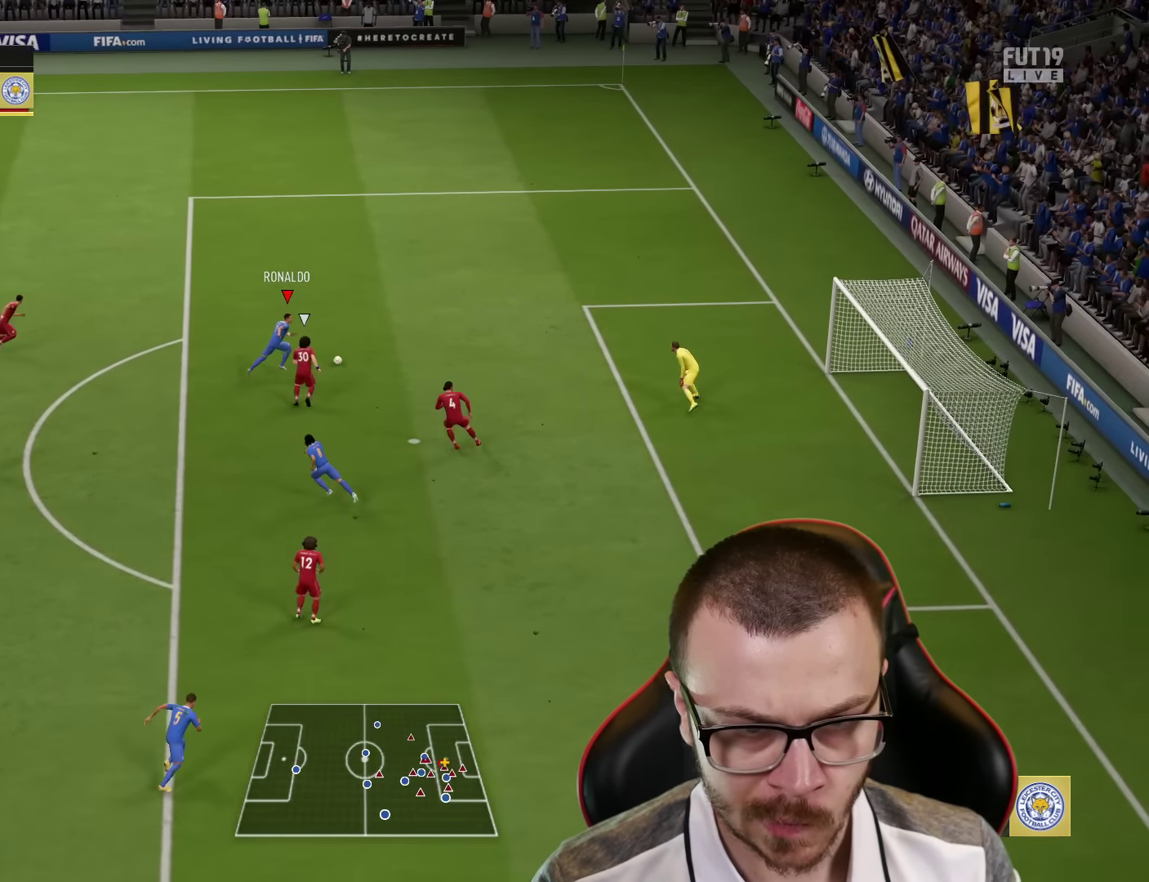
{"buttons": ["L1", "R1", "L3"], "left_stick": "right", "right_stick": "center", "events": [[50, "CIRCLE", "up"]]}
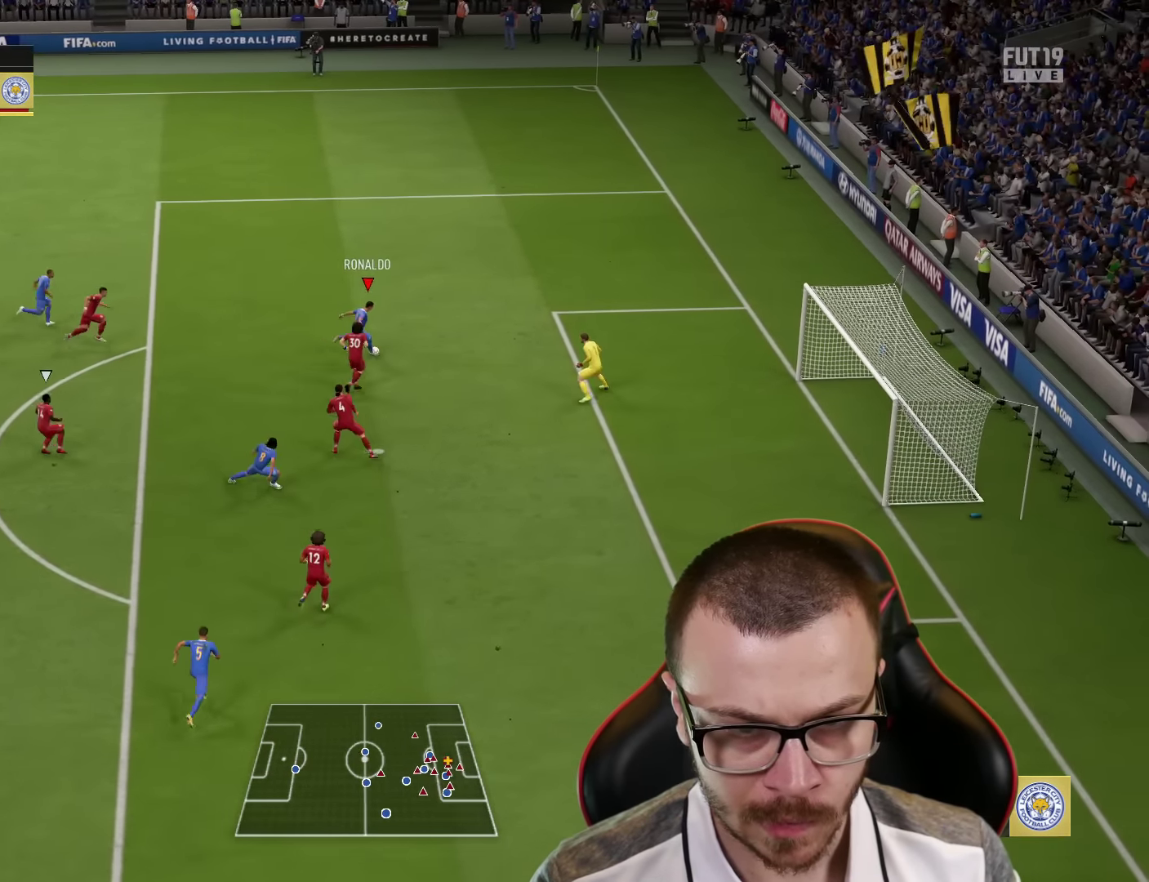
{"buttons": ["L1", "R1", "L3"], "left_stick": "right", "right_stick": "center", "events": []}
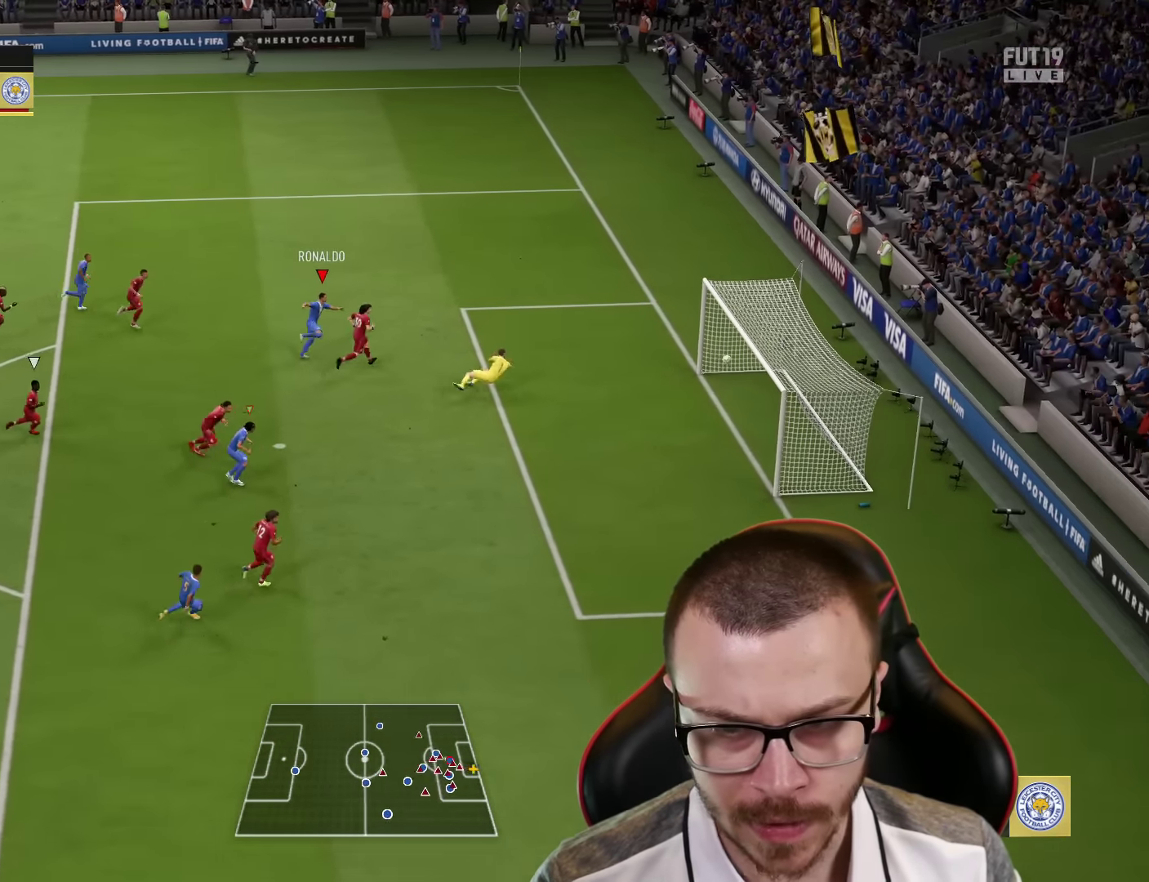
{"buttons": [], "left_stick": "center", "right_stick": "center", "events": [[17, "L1", "up"], [17, "R1", "up"], [50, "L3", "up"], [234, "left_stick", "center"]]}
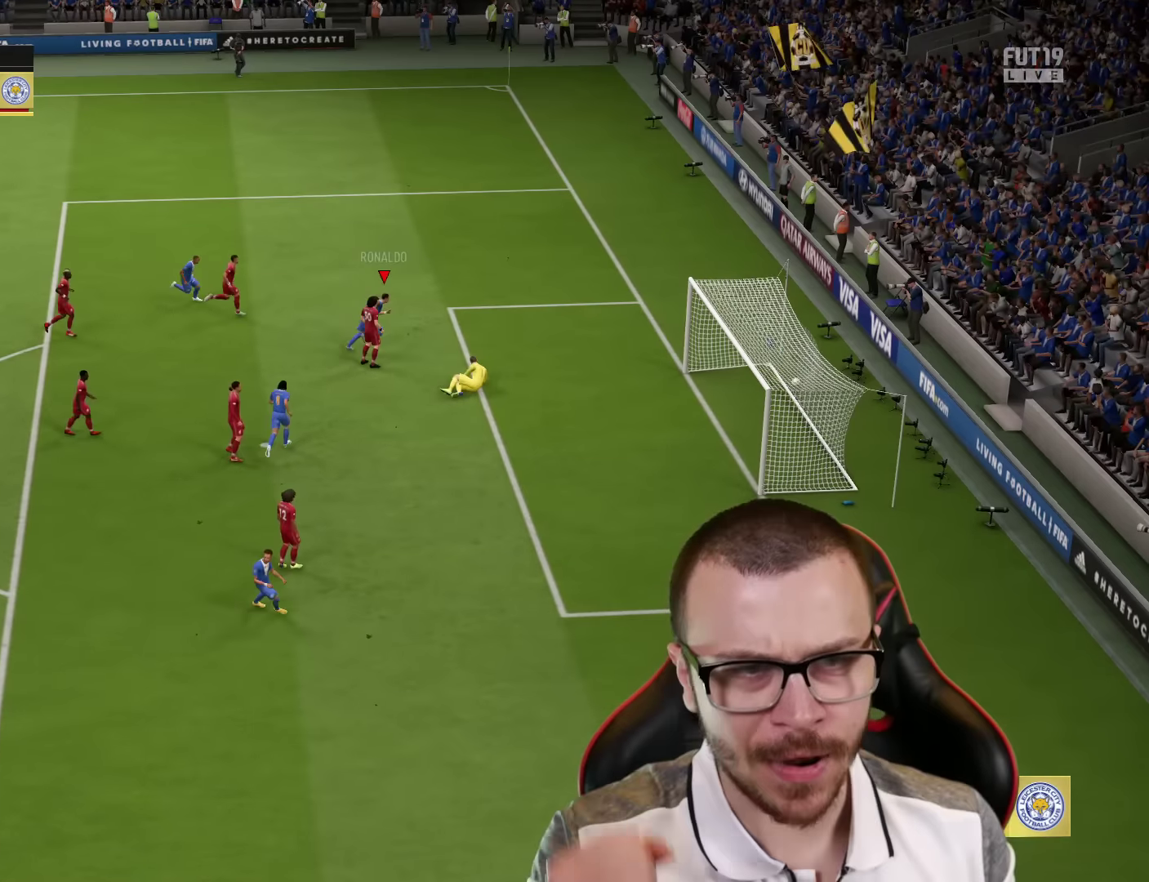
{"buttons": [], "left_stick": "center", "right_stick": "center", "events": []}
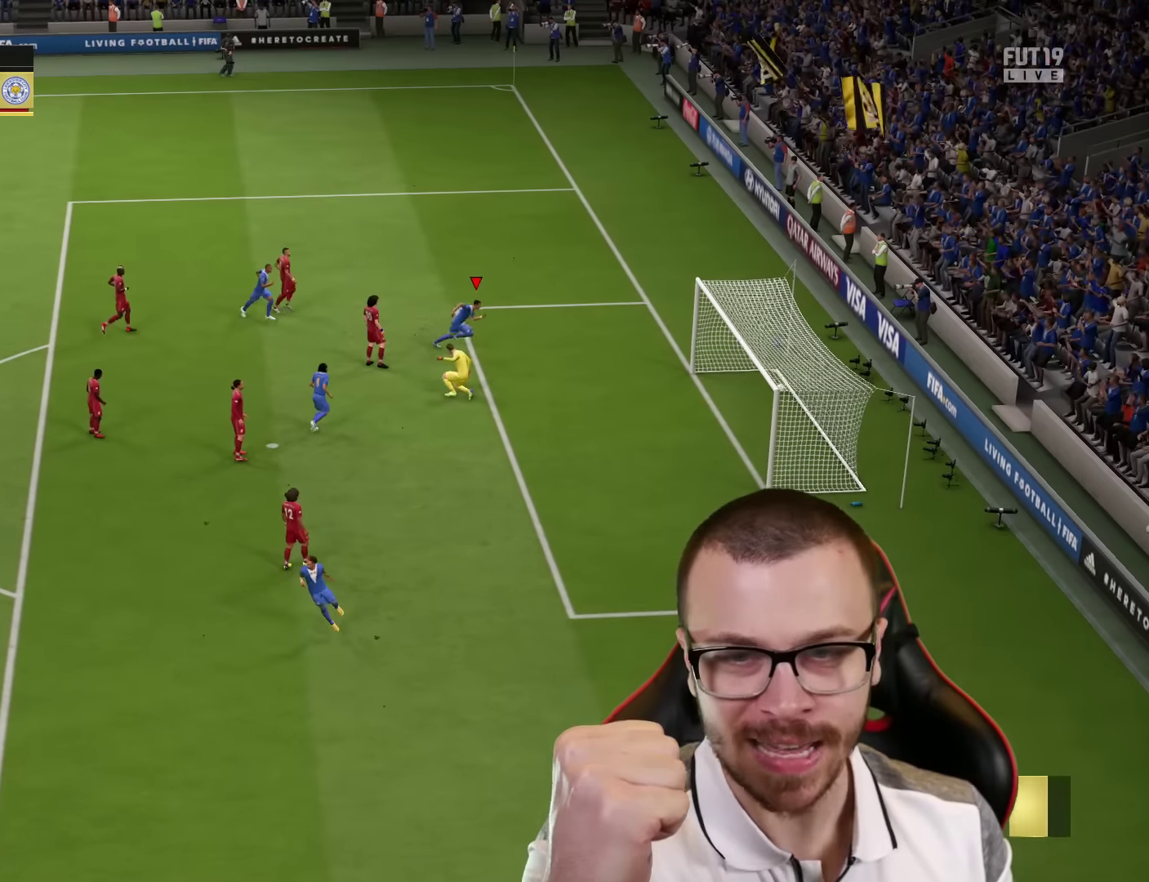
{"buttons": [], "left_stick": "center", "right_stick": "center", "events": []}
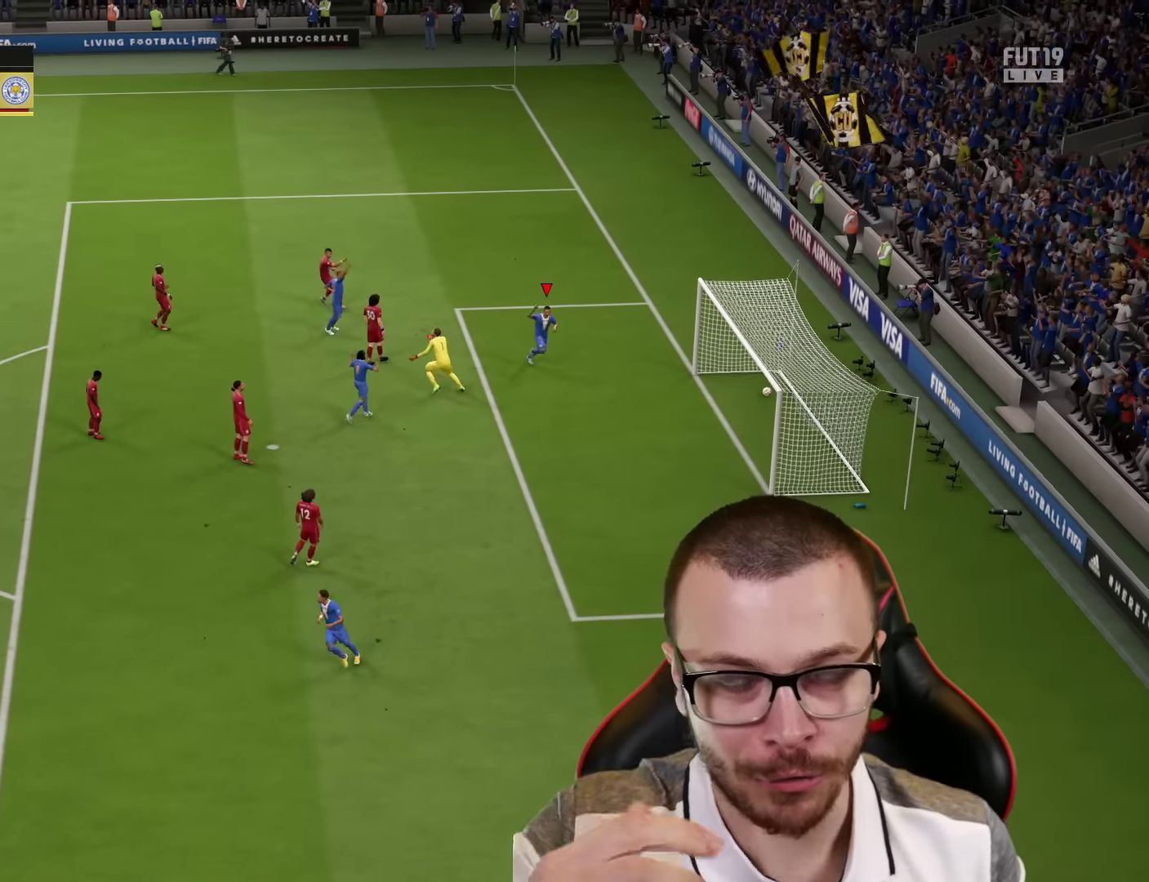
{"buttons": [], "left_stick": "center", "right_stick": "center", "events": []}
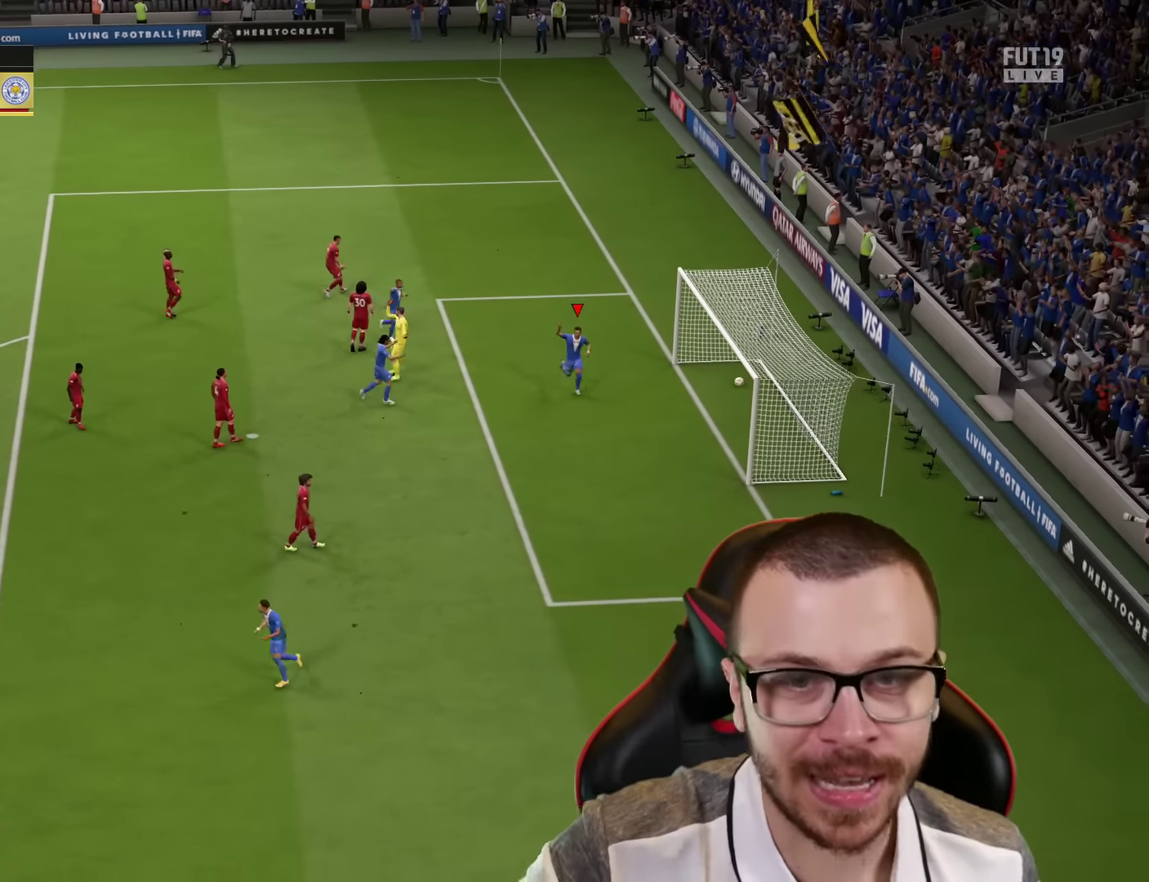
{"buttons": [], "left_stick": "center", "right_stick": "center", "events": []}
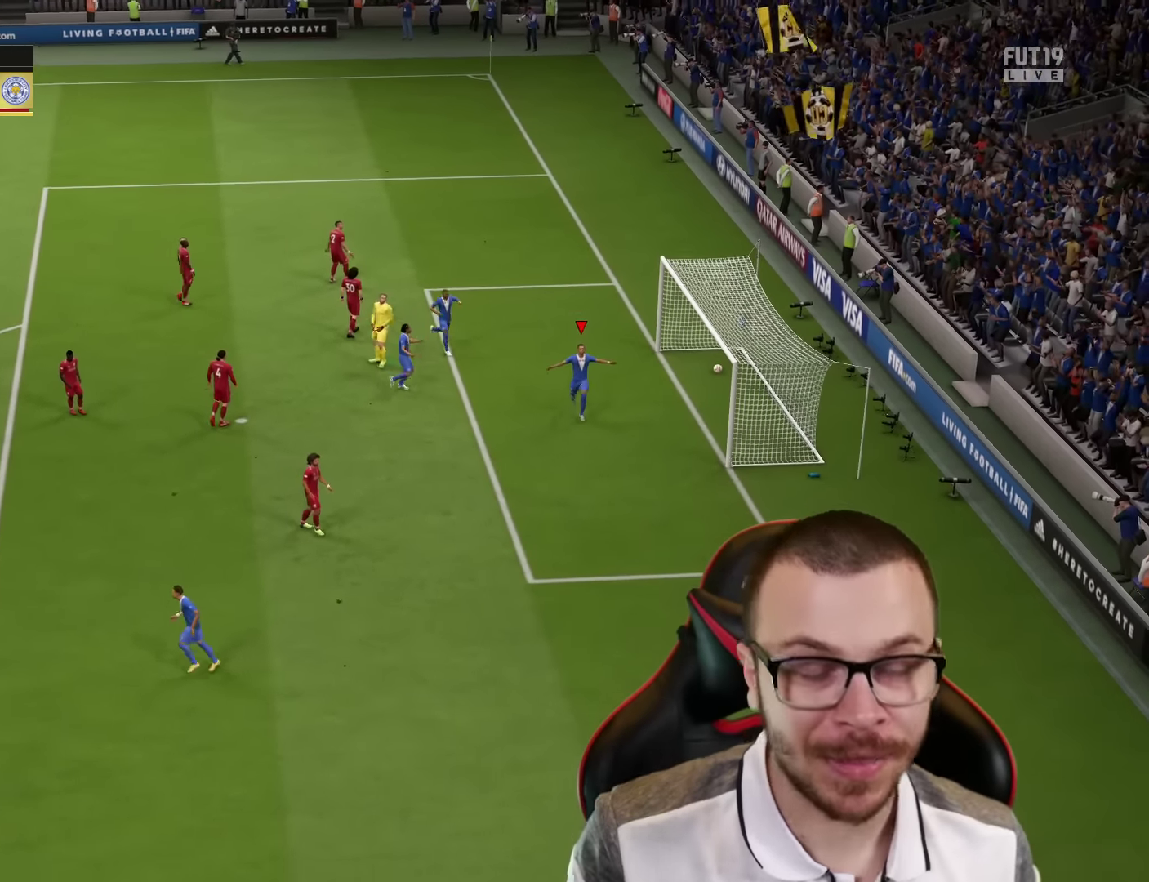
{"buttons": [], "left_stick": "center", "right_stick": "center", "events": []}
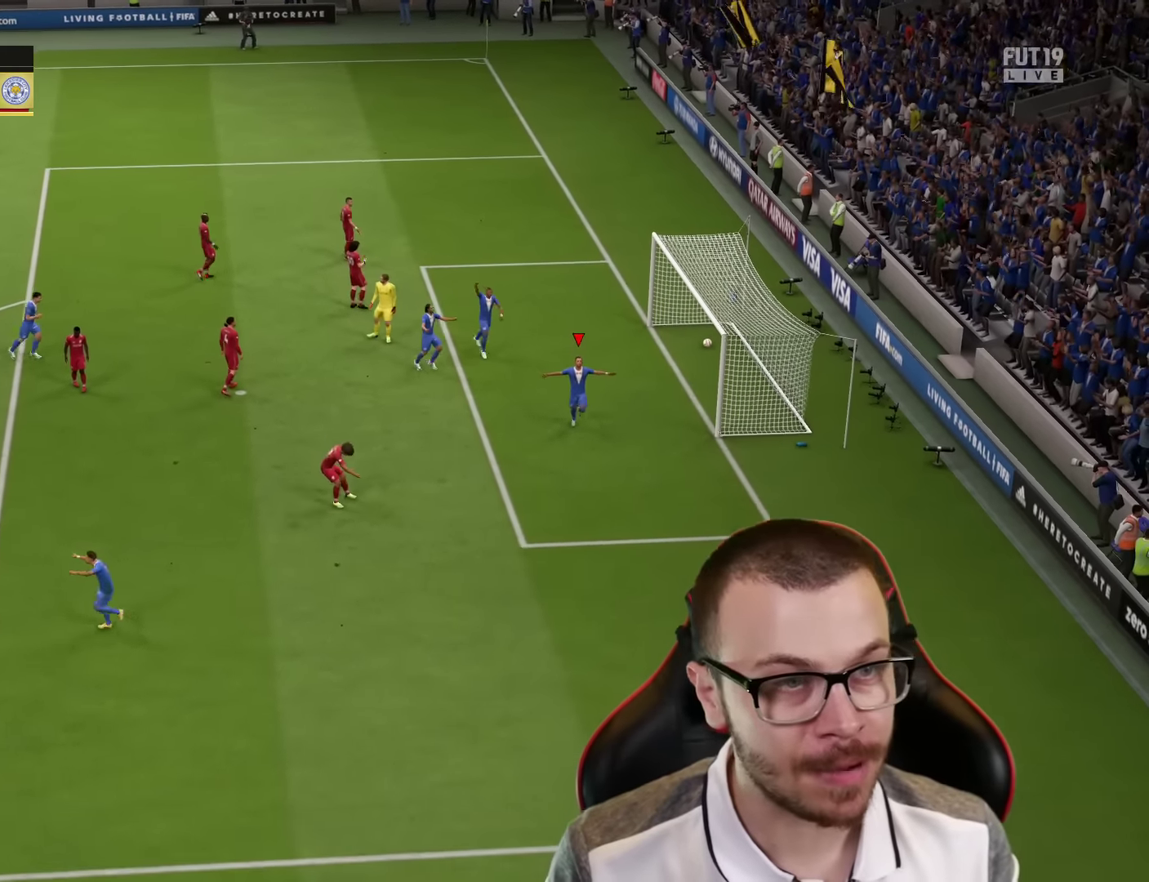
{"buttons": [], "left_stick": "center", "right_stick": "center", "events": []}
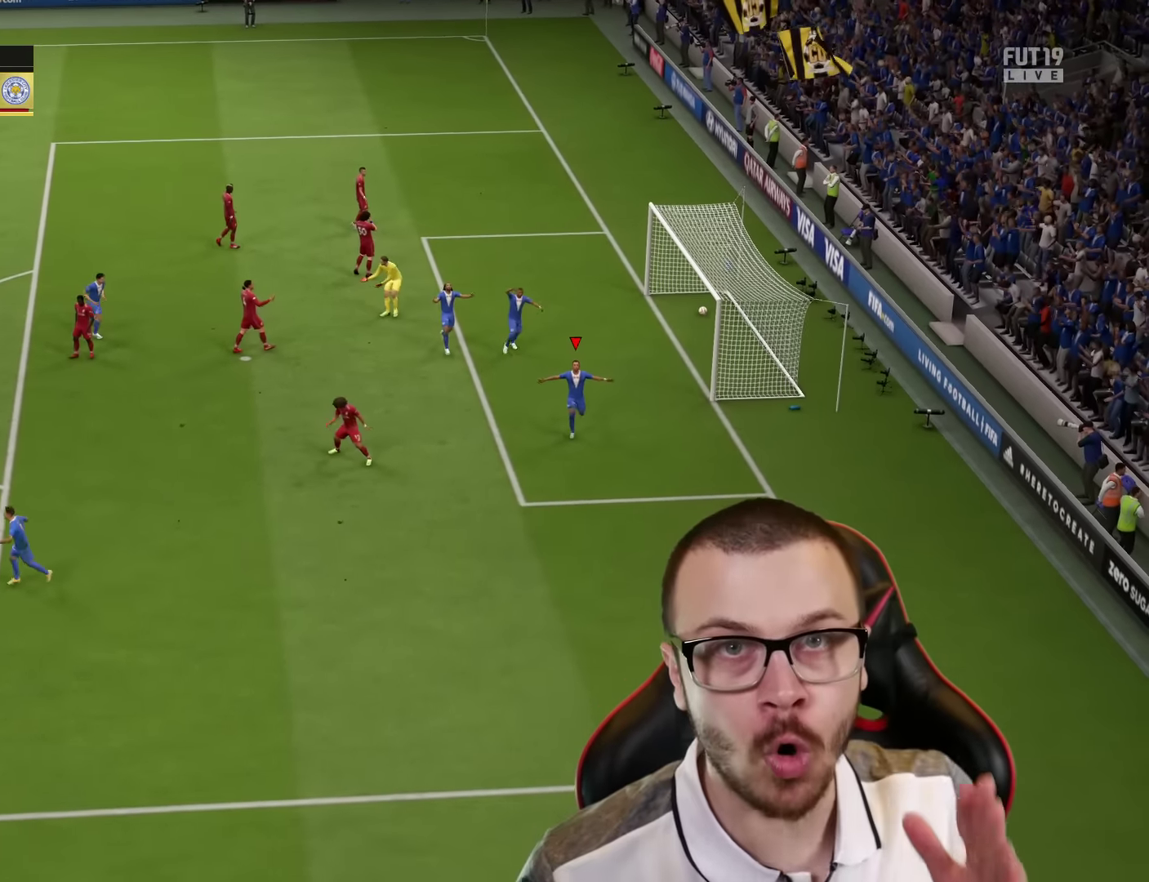
{"buttons": [], "left_stick": "center", "right_stick": "center", "events": []}
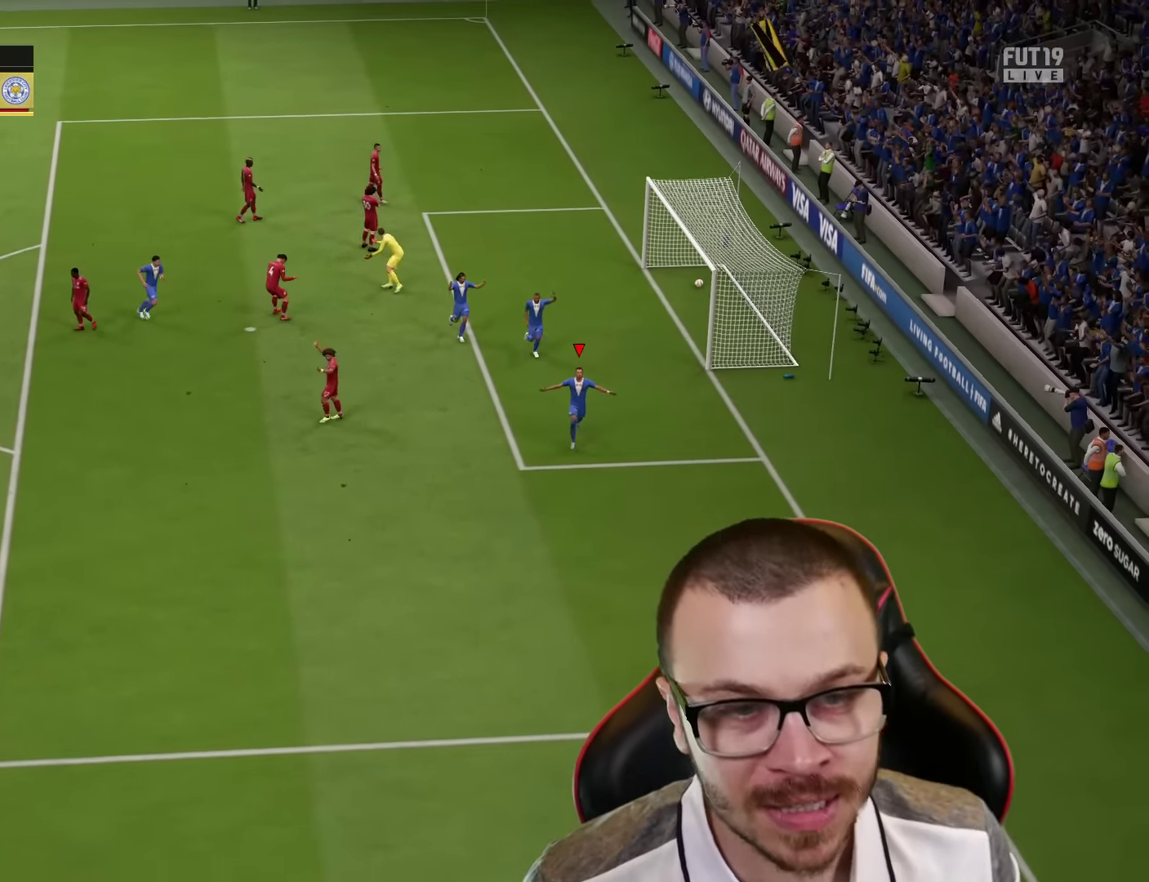
{"buttons": ["CROSS", "L1", "R2"], "left_stick": "center", "right_stick": "center", "events": [[417, "R2", "down"], [467, "CROSS", "down"], [500, "L1", "down"]]}
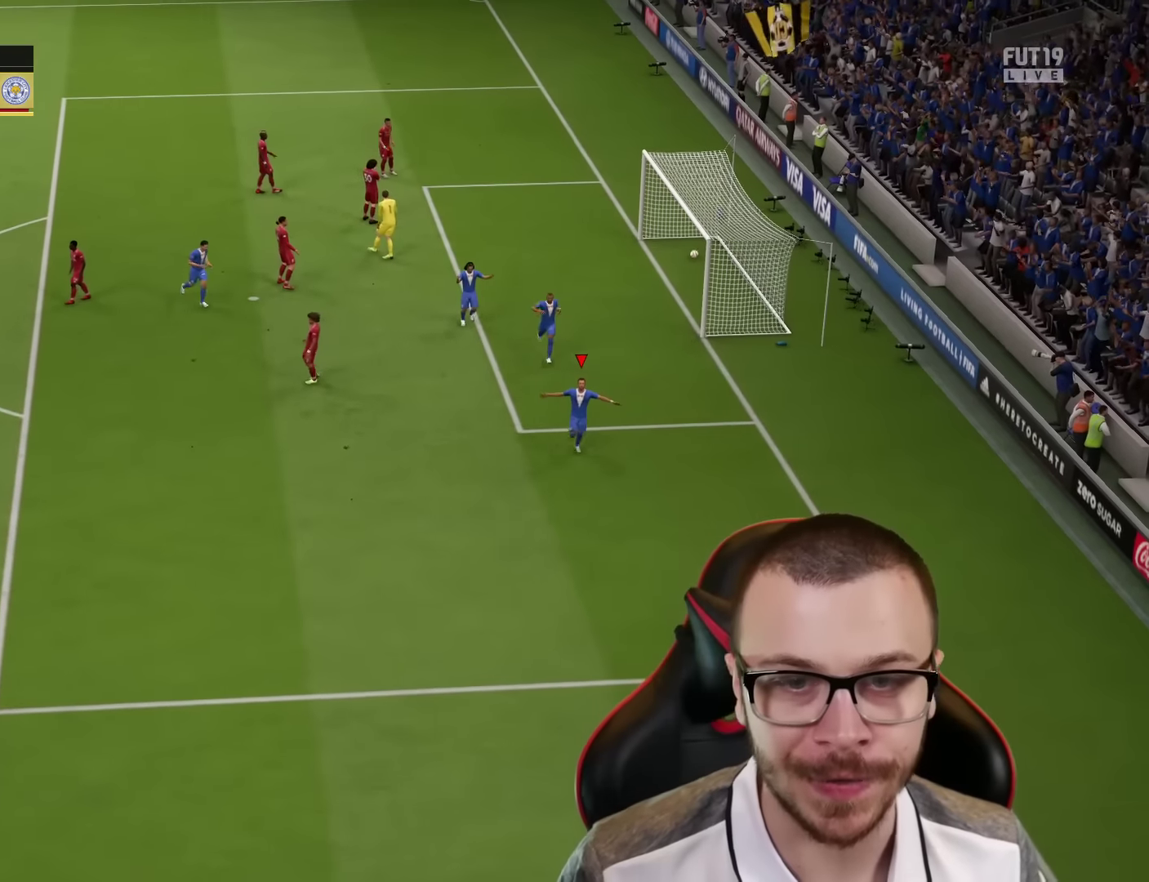
{"buttons": [], "left_stick": "center", "right_stick": "center", "events": [[50, "CROSS", "up"], [50, "L1", "up"], [134, "R2", "up"]]}
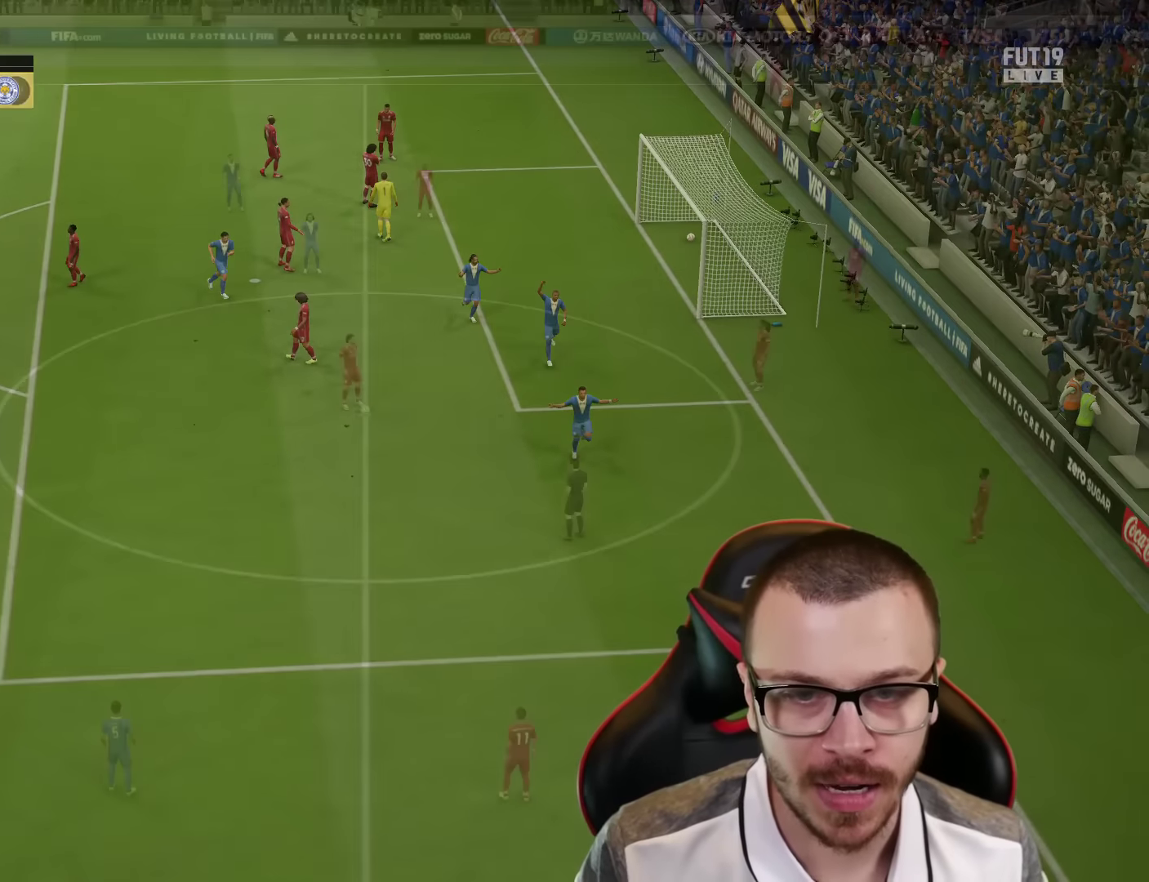
{"buttons": [], "left_stick": "up-right", "right_stick": "center", "events": [[266, "left_stick", "up-right"]]}
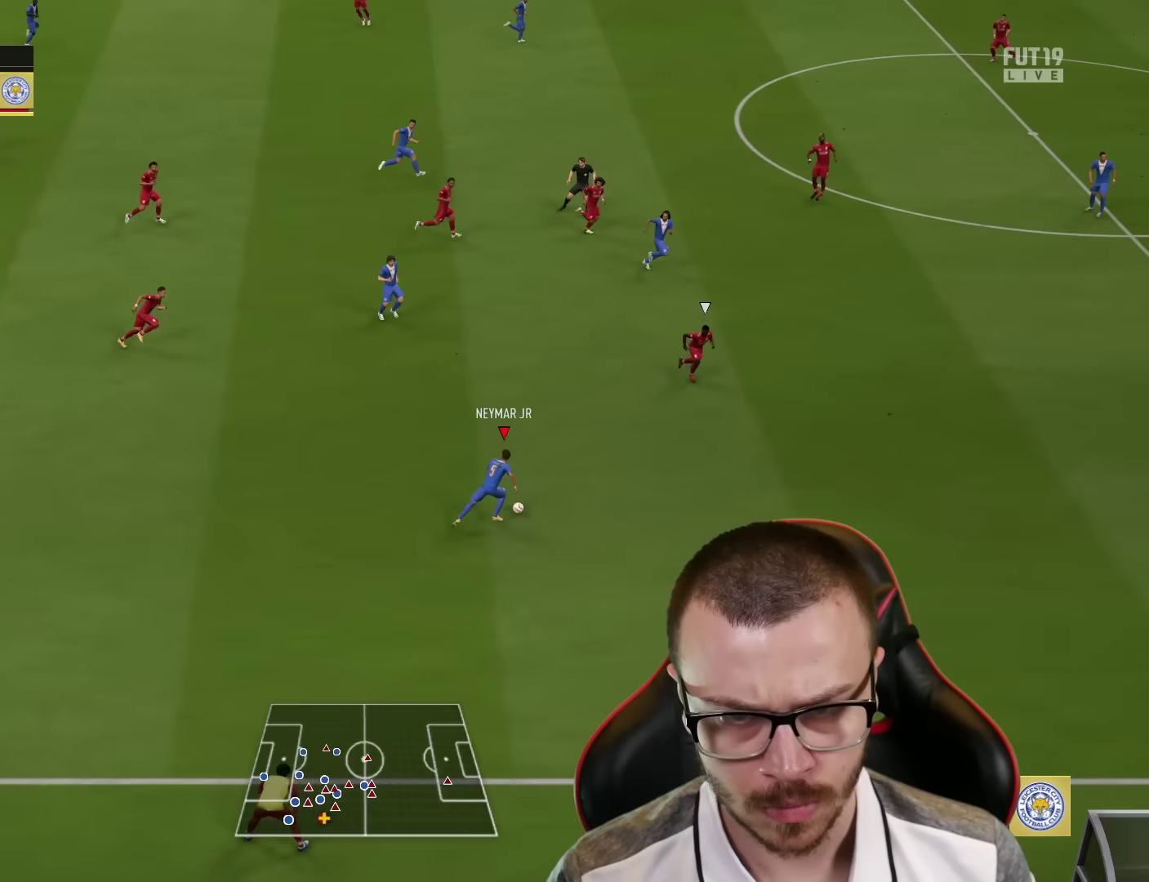
{"buttons": ["R2"], "left_stick": "right", "right_stick": "center", "events": [[83, "L1", "down"], [83, "TRIANGLE", "down"], [134, "TRIANGLE", "up"], [267, "L1", "up"], [284, "R2", "down"], [317, "left_stick", "right"]]}
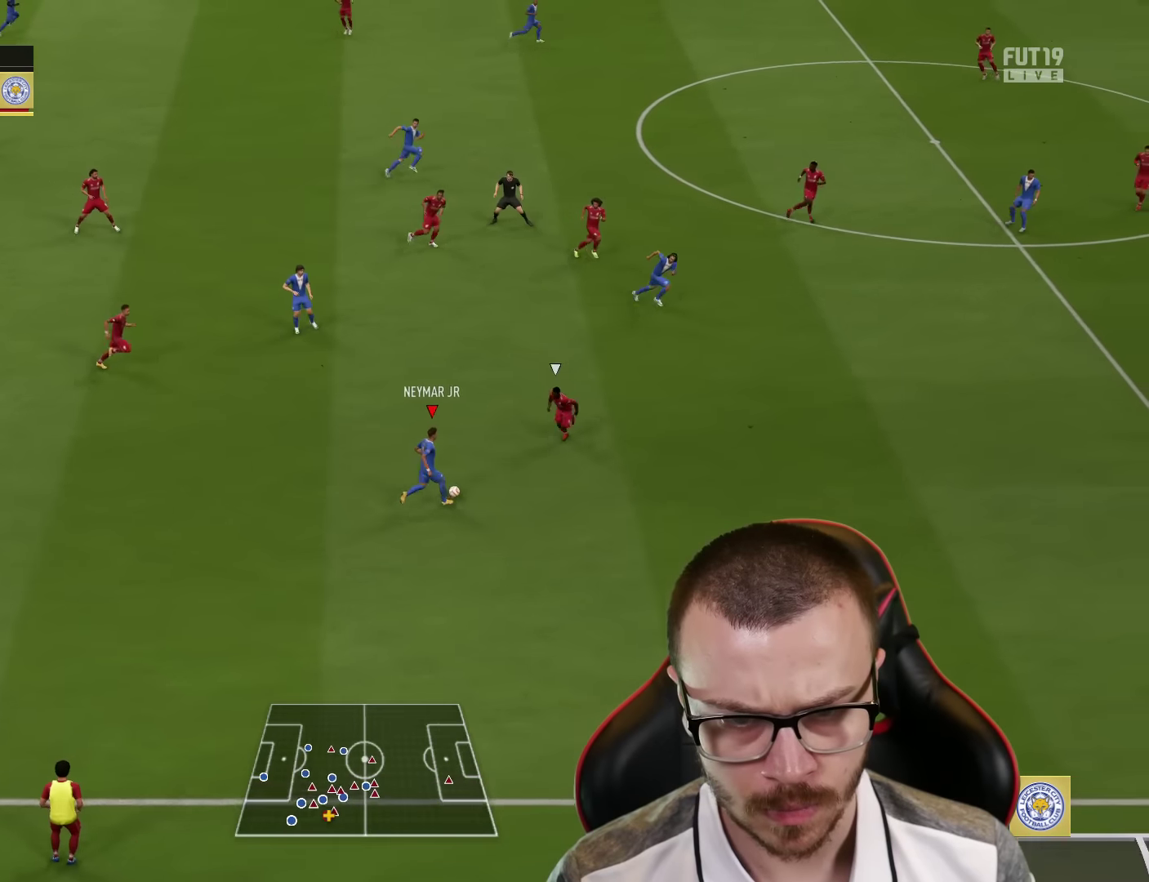
{"buttons": ["R2"], "left_stick": "right", "right_stick": "center", "events": []}
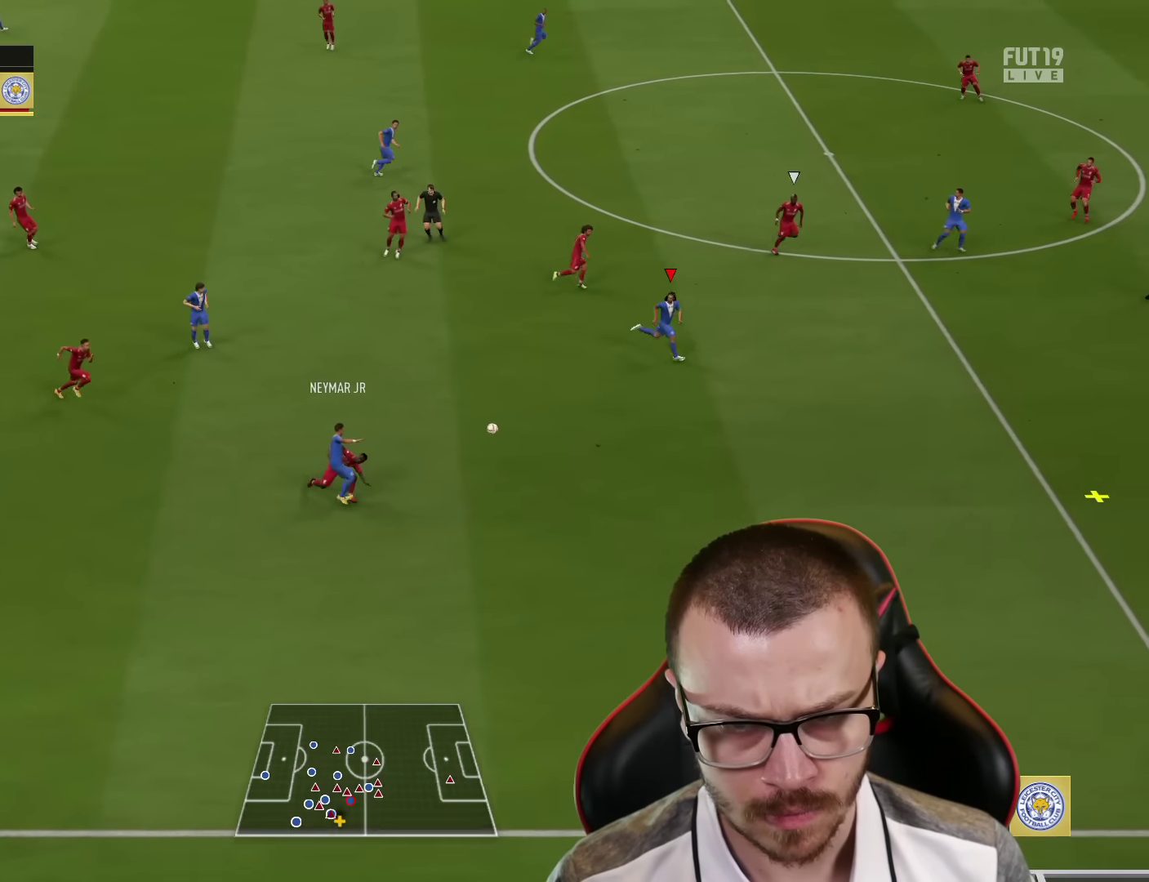
{"buttons": ["R2"], "left_stick": "right", "right_stick": "center", "events": []}
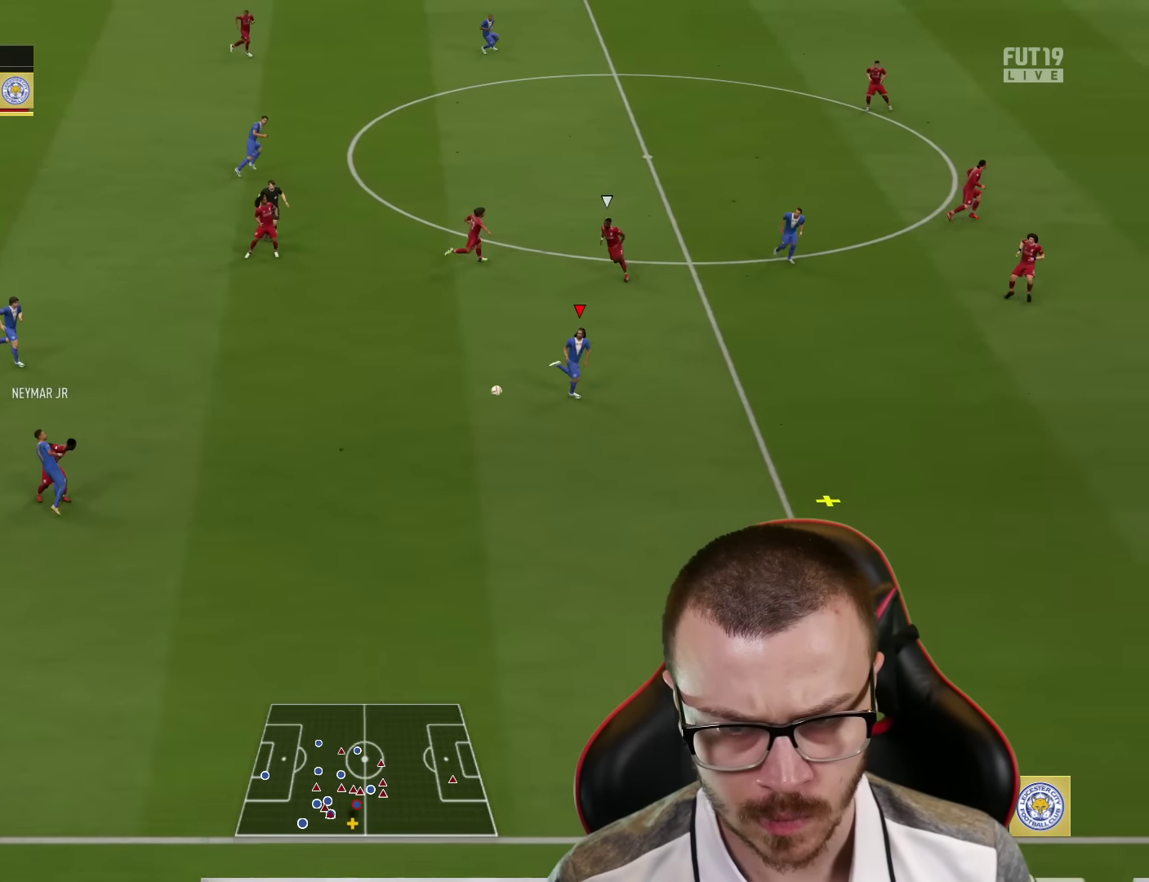
{"buttons": ["R2"], "left_stick": "right", "right_stick": "center", "events": []}
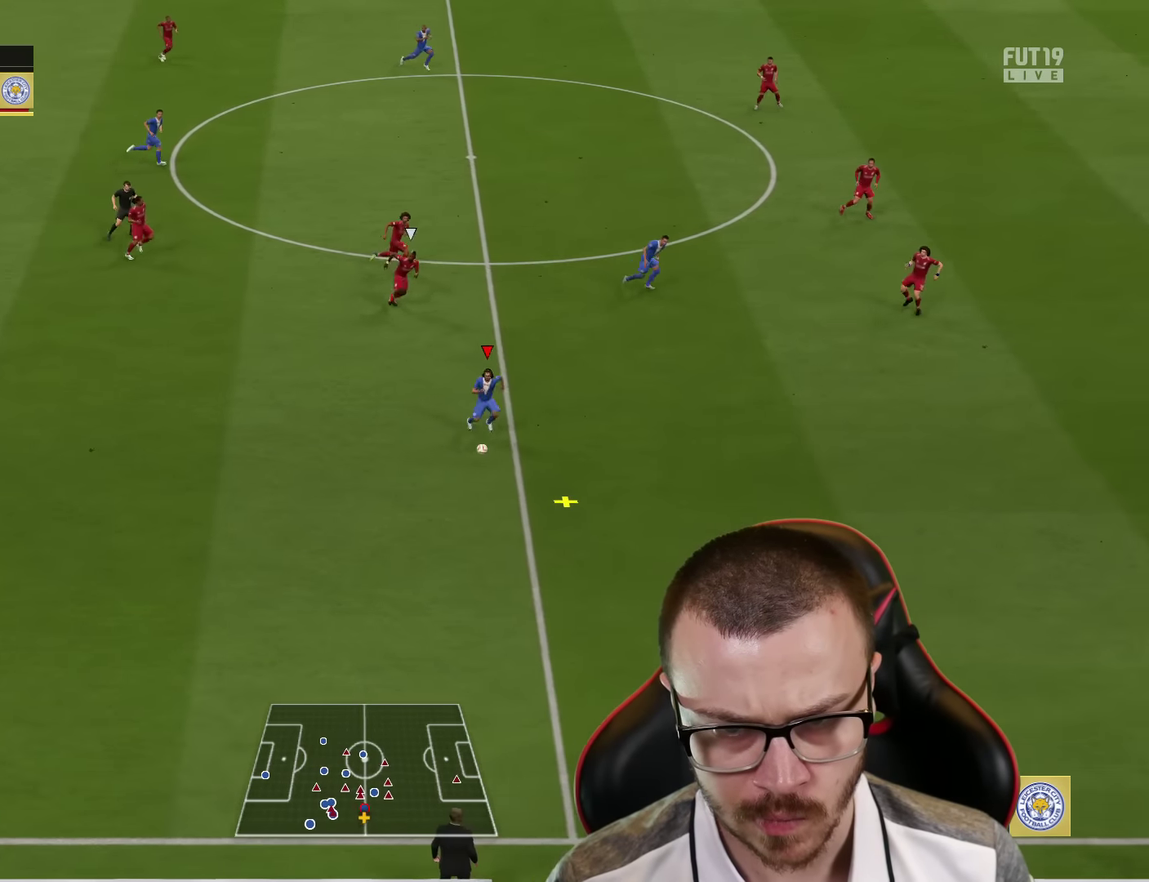
{"buttons": ["L1"], "left_stick": "right", "right_stick": "center", "events": [[401, "L1", "down"], [401, "R2", "up"]]}
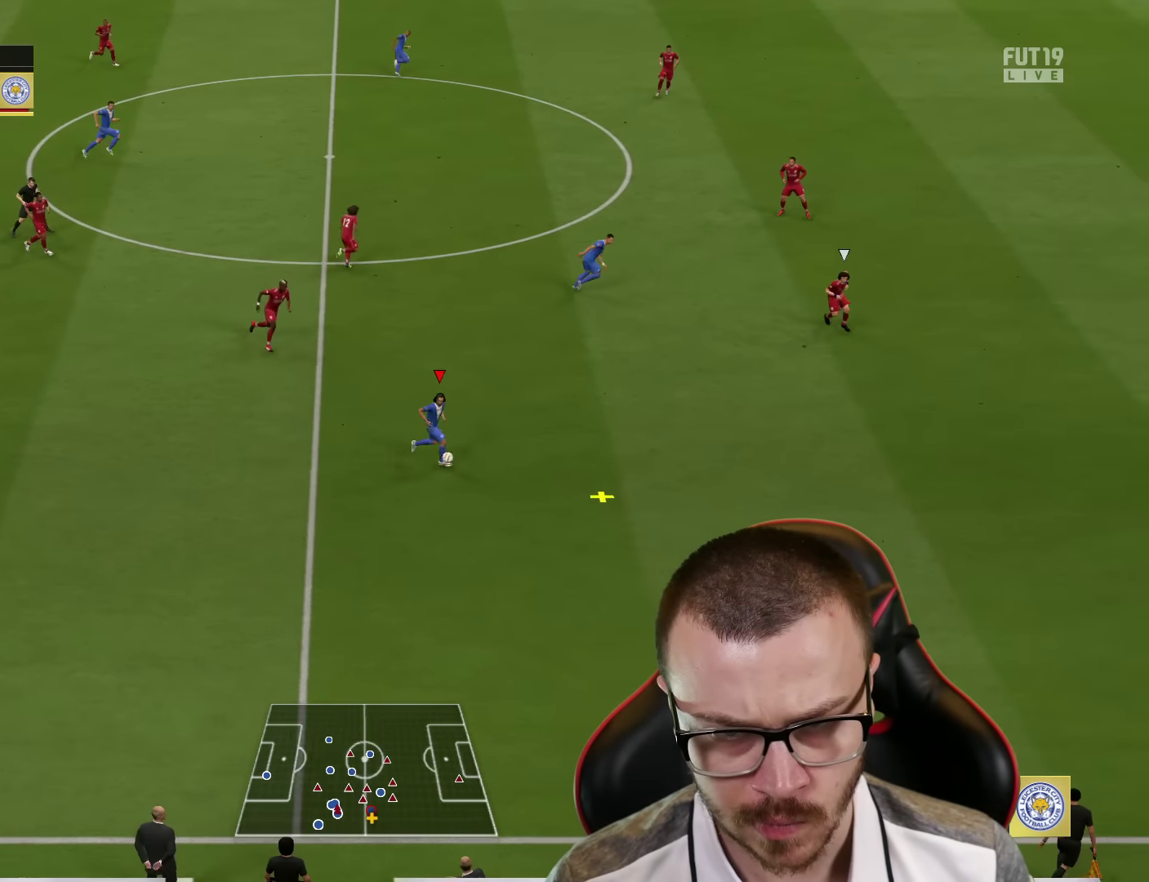
{"buttons": ["TRIANGLE"], "left_stick": "right", "right_stick": "center", "events": [[17, "L1", "up"], [367, "TRIANGLE", "down"]]}
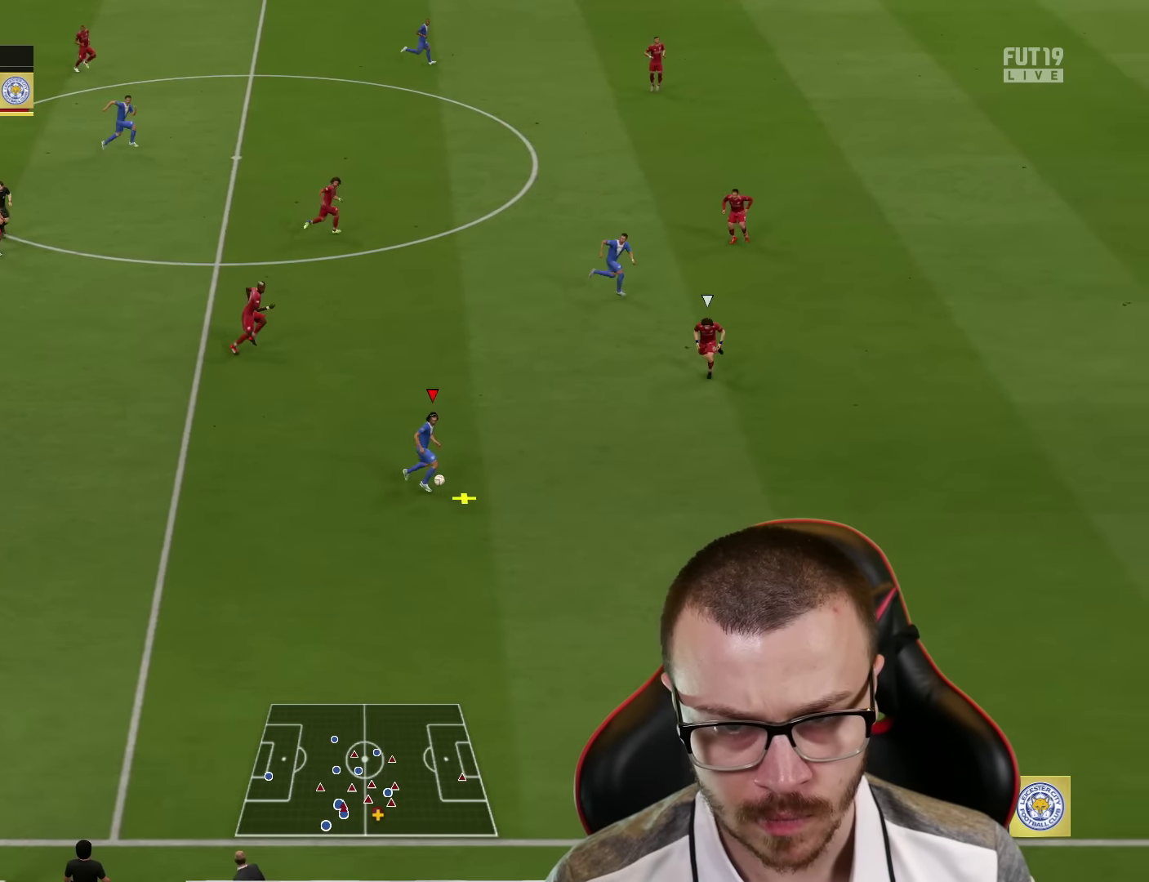
{"buttons": ["R2"], "left_stick": "right", "right_stick": "center", "events": [[50, "TRIANGLE", "up"], [151, "R2", "down"]]}
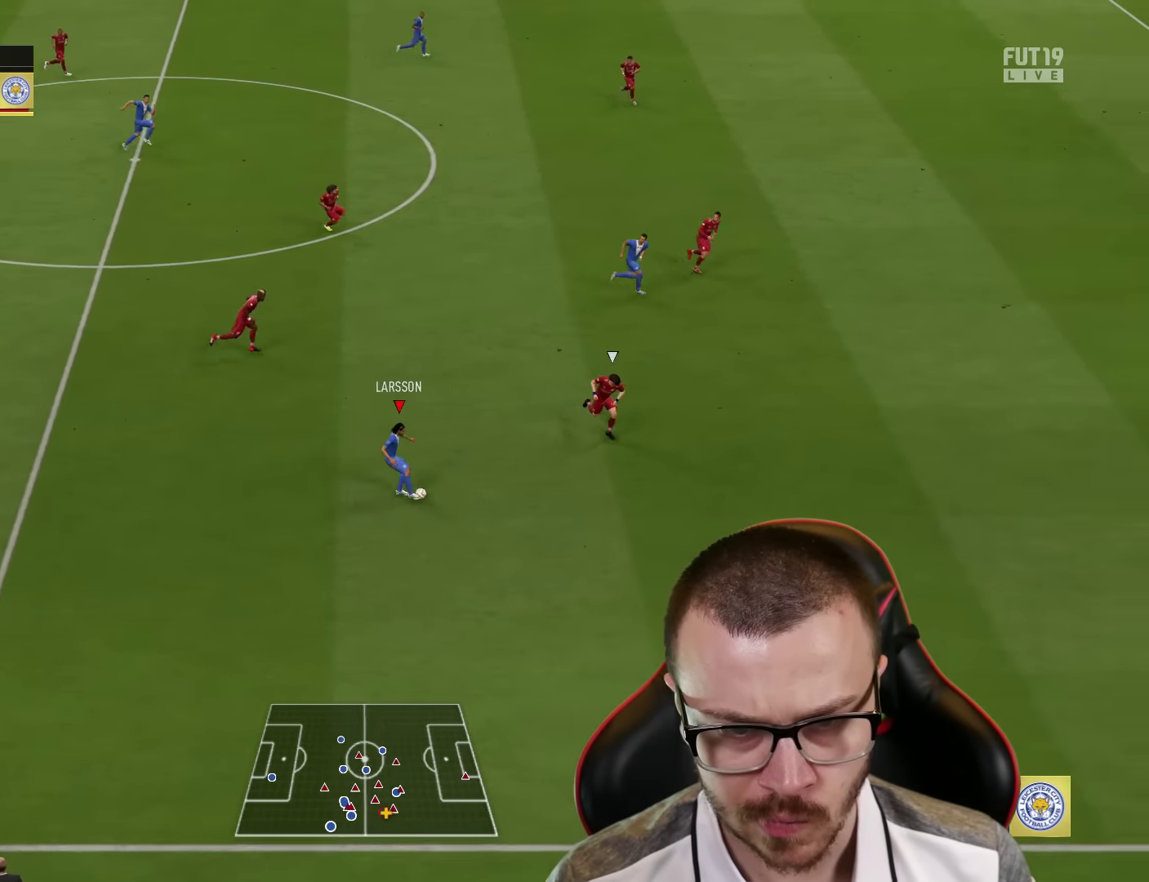
{"buttons": ["R2"], "left_stick": "right", "right_stick": "center", "events": []}
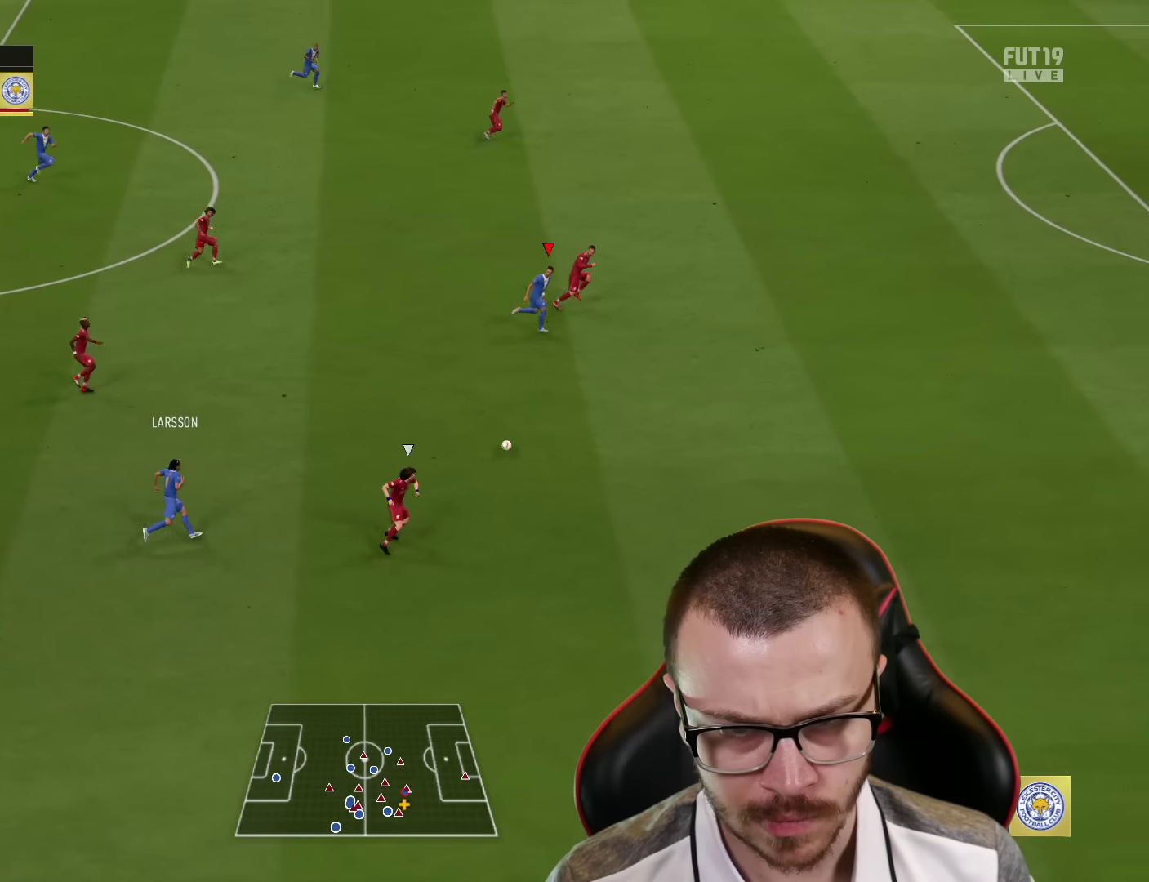
{"buttons": ["R2"], "left_stick": "right", "right_stick": "right", "events": [[350, "right_stick", "right"]]}
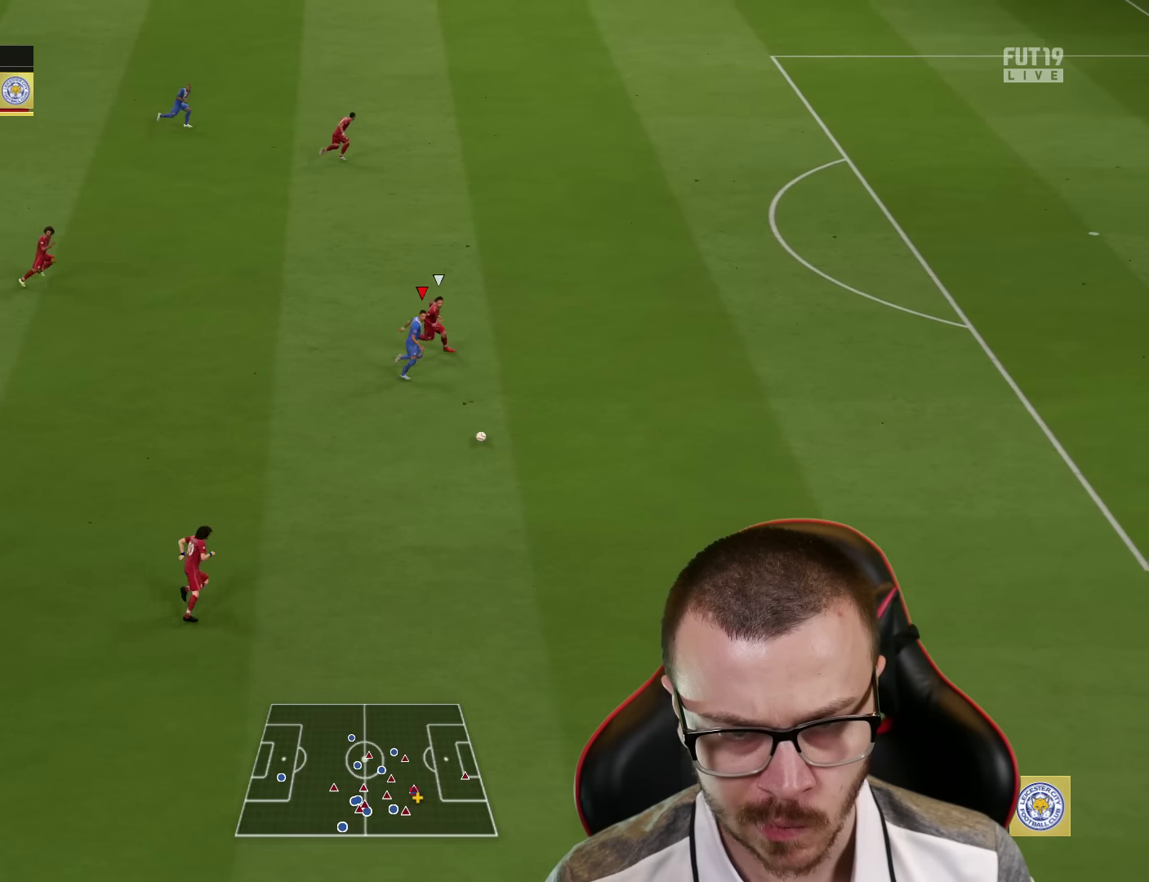
{"buttons": ["R2"], "left_stick": "right", "right_stick": "right", "events": []}